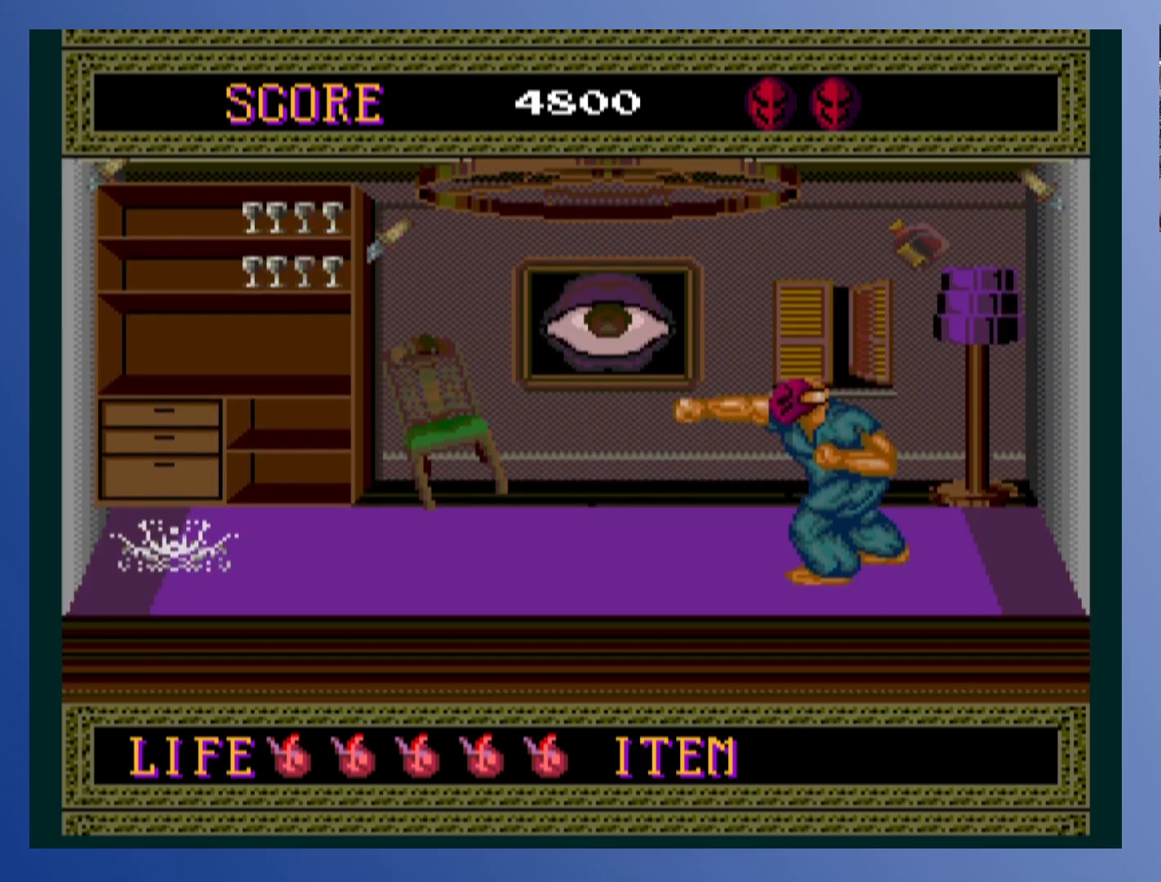
Gameplay with a controller (Xbox layout); each line is a JSON object with the inputs held at the frame after it. "events" lists button and stick changes between this image and that frame as [ms after this image, input, new state], when the widget could be followed in between. Not read: L3 R3 right_stick.
{"buttons": [], "left_stick": "down-left", "events": [[167, "DPAD_RIGHT", "down"], [233, "X", "down"], [283, "DPAD_RIGHT", "up"], [317, "X", "up"], [400, "X", "down"], [500, "X", "up"]]}
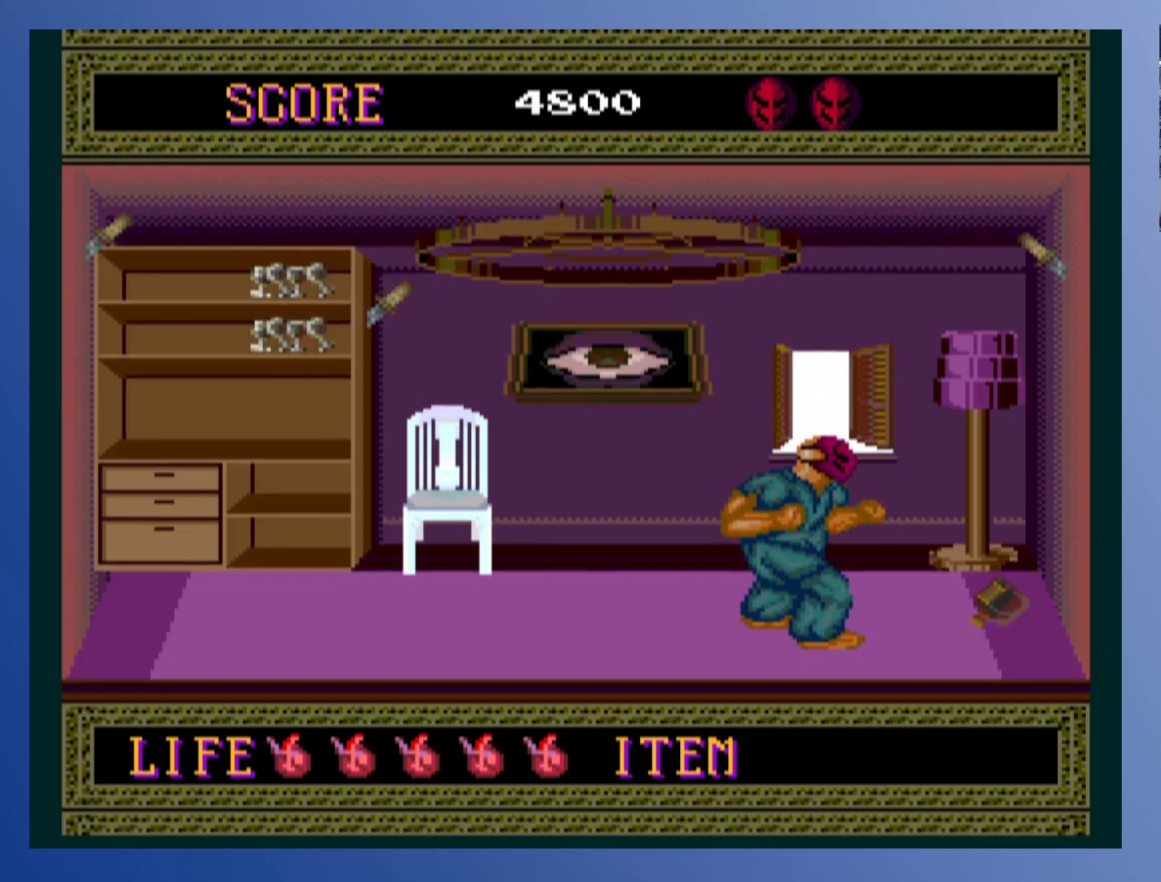
{"buttons": ["DPAD_RIGHT"], "left_stick": "down-left", "events": [[200, "DPAD_RIGHT", "down"]]}
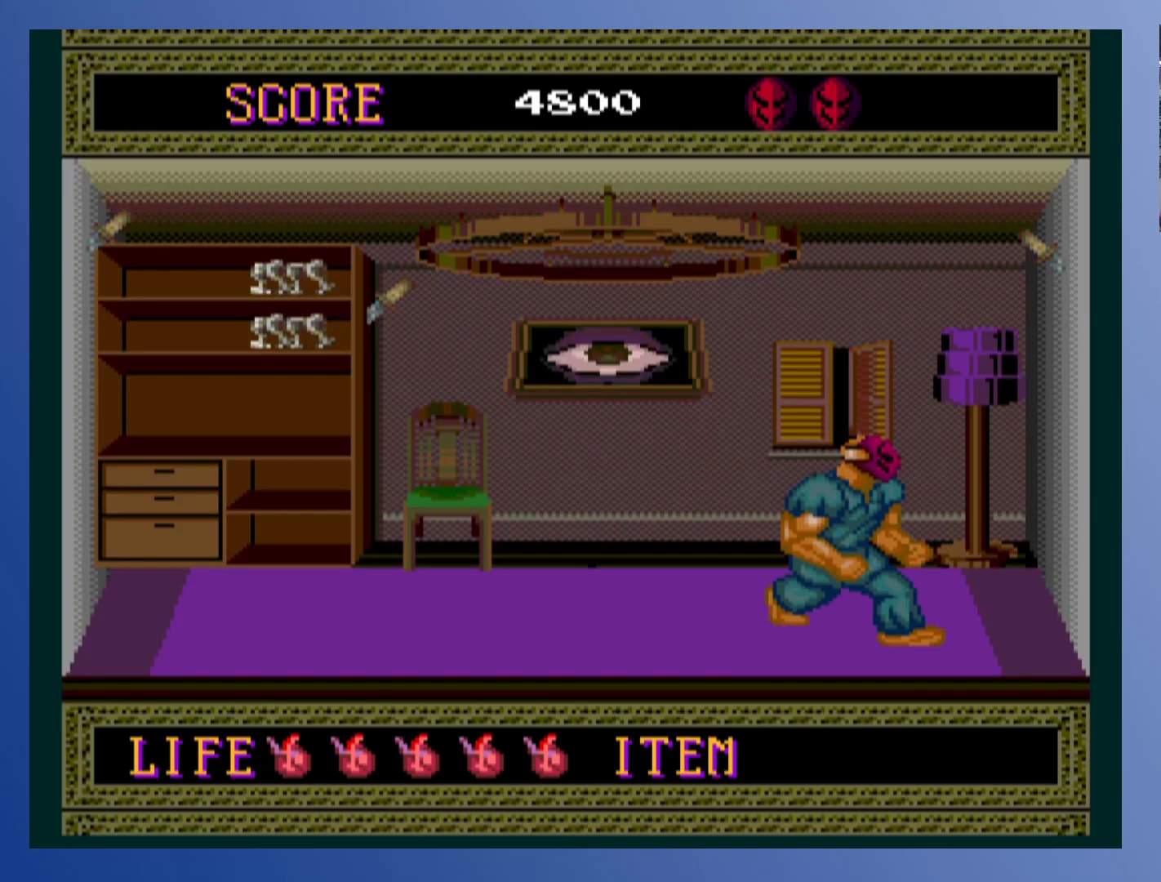
{"buttons": ["DPAD_LEFT"], "left_stick": "down-left", "events": [[250, "DPAD_UP", "down"], [267, "DPAD_RIGHT", "up"], [283, "DPAD_LEFT", "down"], [283, "DPAD_UP", "up"]]}
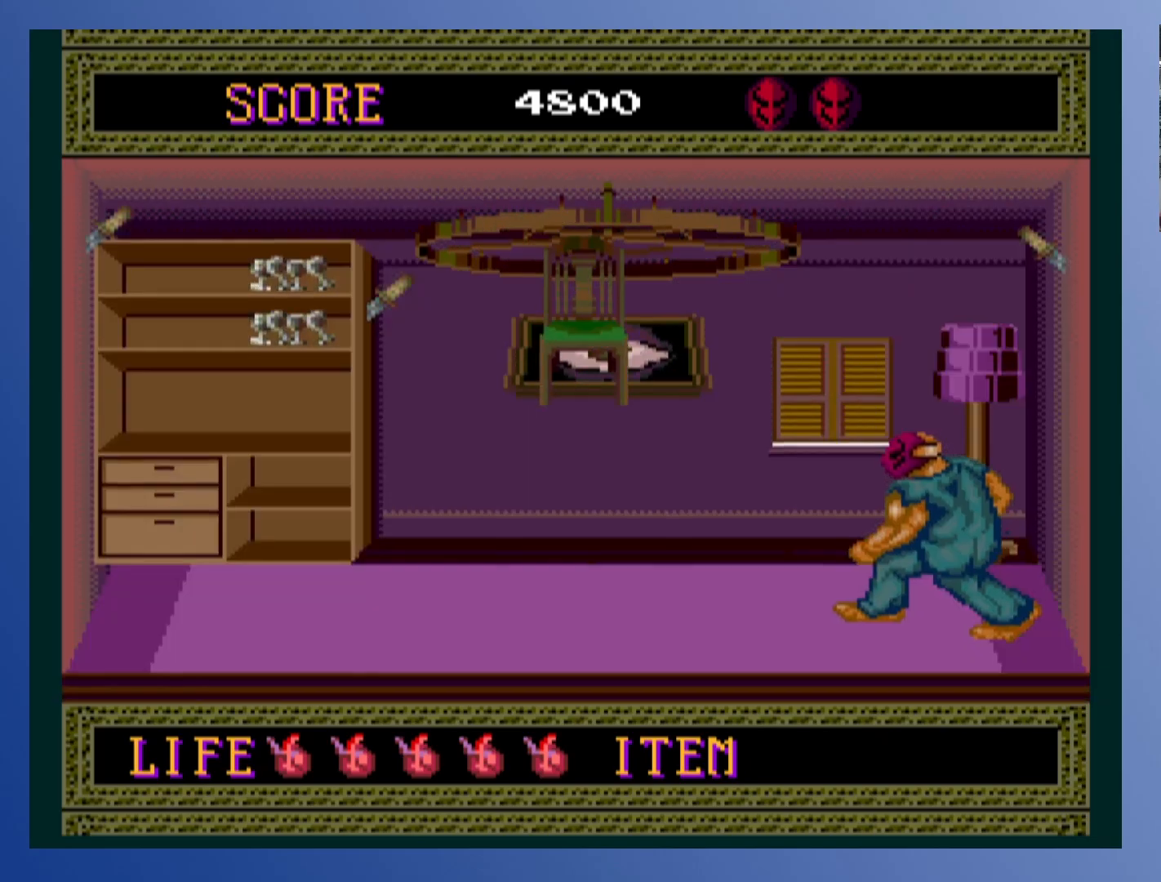
{"buttons": [], "left_stick": "down-left", "events": [[217, "X", "down"], [300, "DPAD_LEFT", "up"], [317, "X", "up"], [367, "X", "down"], [500, "X", "up"]]}
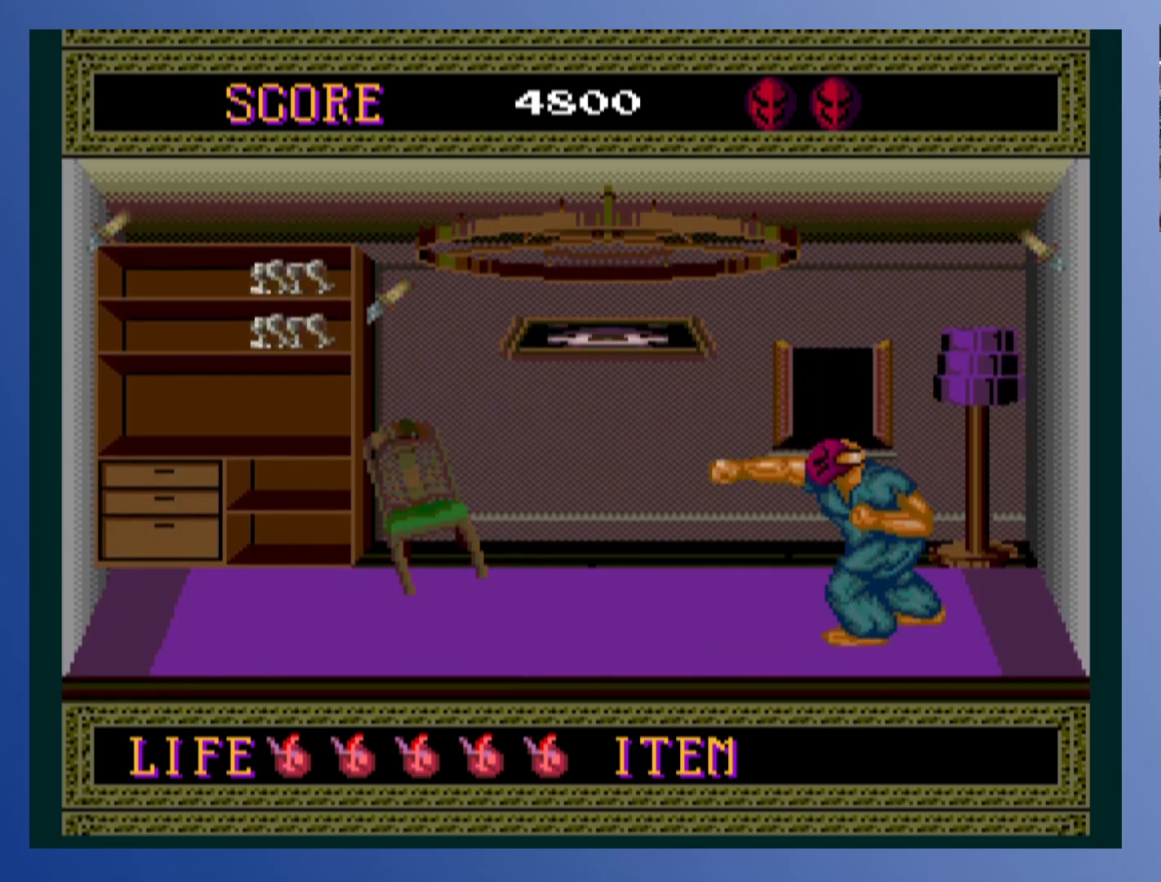
{"buttons": ["DPAD_LEFT"], "left_stick": "down-left", "events": [[250, "DPAD_LEFT", "down"]]}
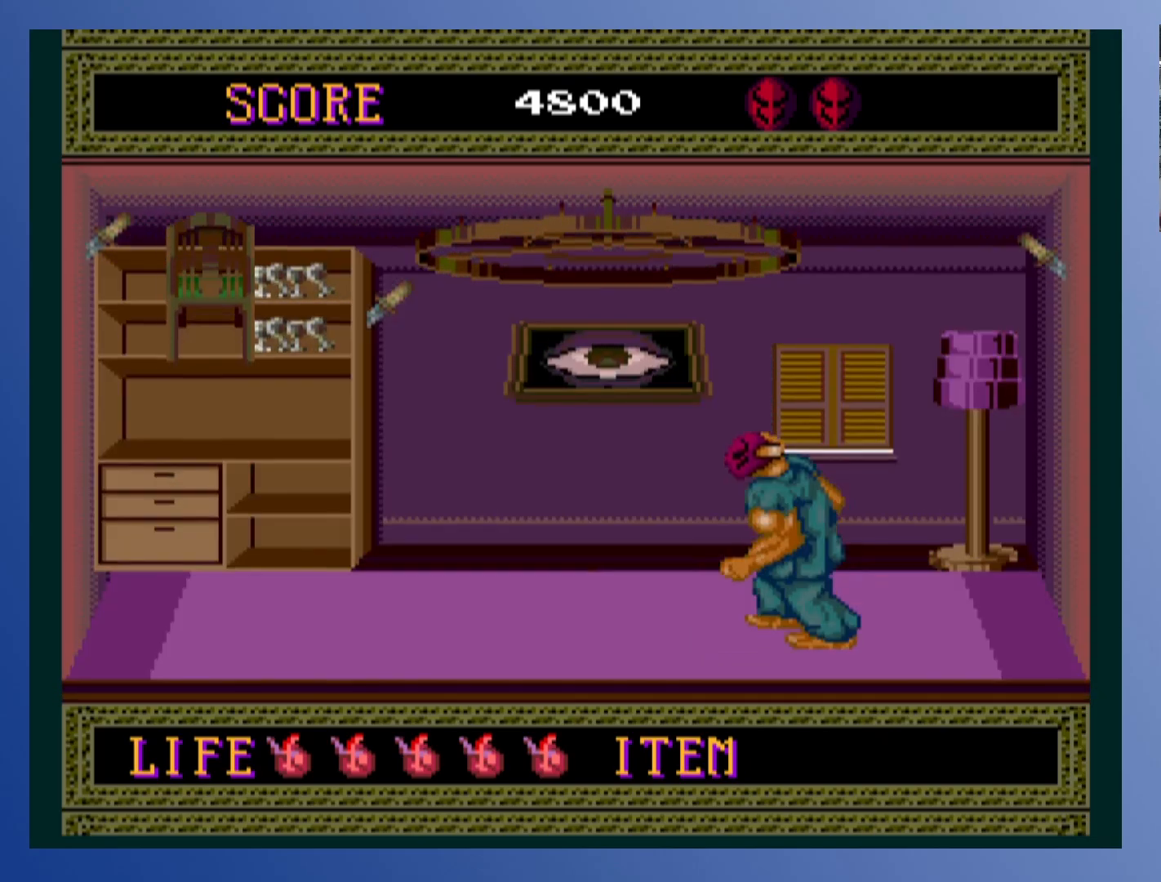
{"buttons": [], "left_stick": "down-left", "events": [[117, "DPAD_LEFT", "up"]]}
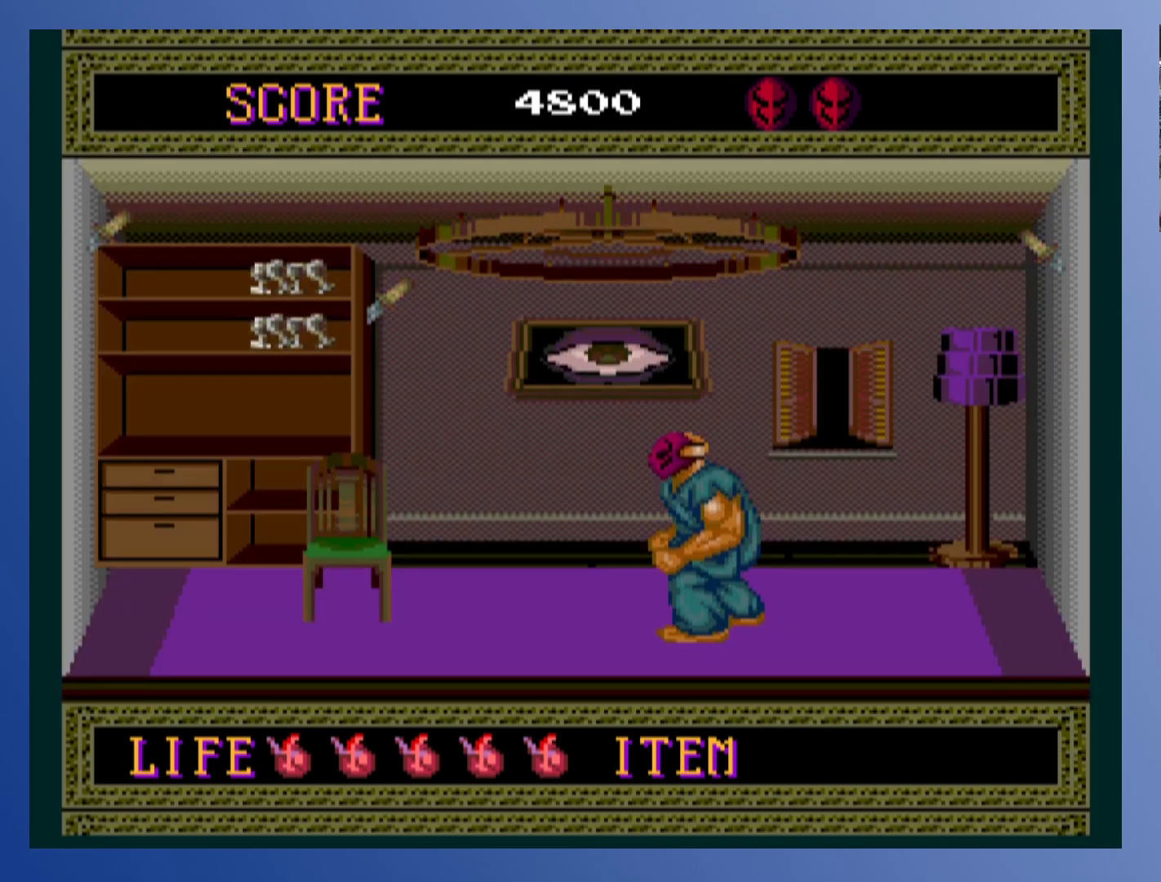
{"buttons": [], "left_stick": "down-left", "events": [[217, "DPAD_RIGHT", "down"], [417, "DPAD_RIGHT", "up"]]}
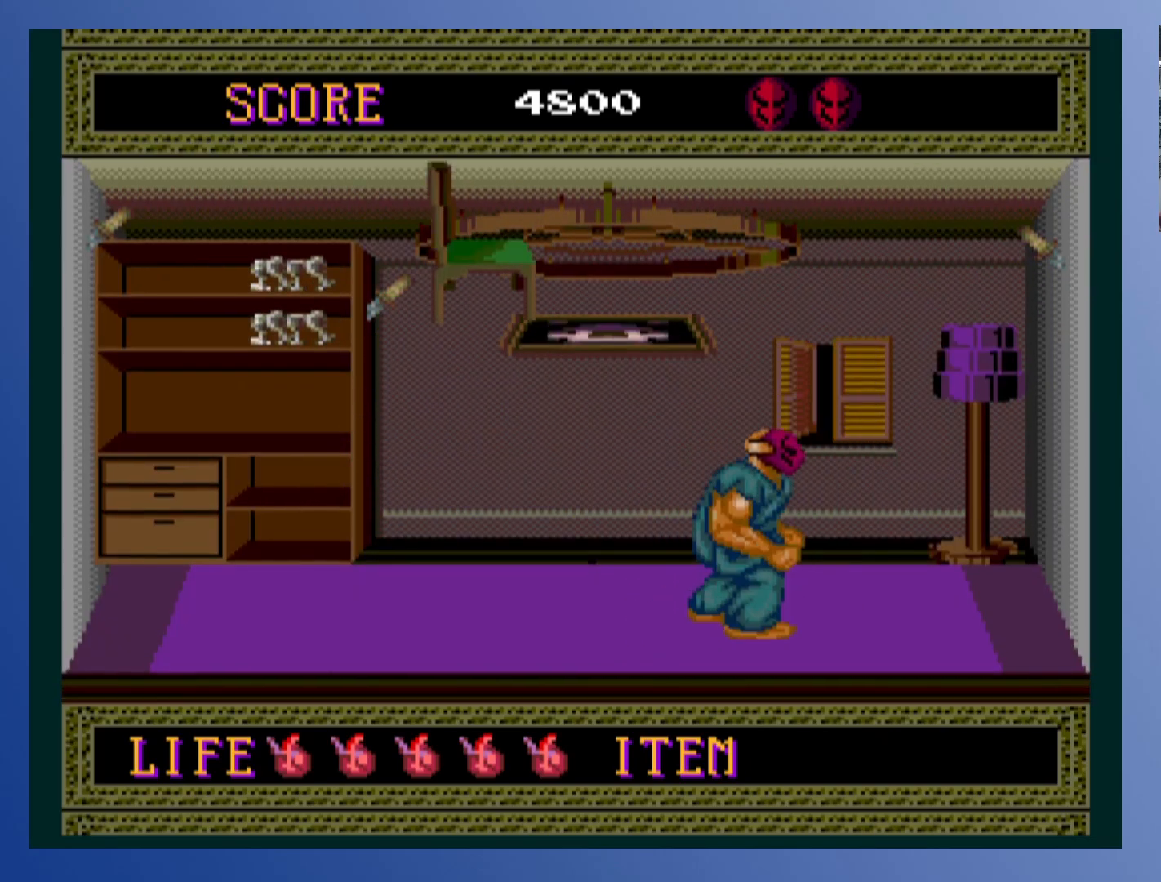
{"buttons": [], "left_stick": "down-left", "events": [[33, "DPAD_LEFT", "down"], [233, "X", "down"], [250, "DPAD_LEFT", "up"], [333, "X", "up"], [400, "X", "down"], [500, "X", "up"]]}
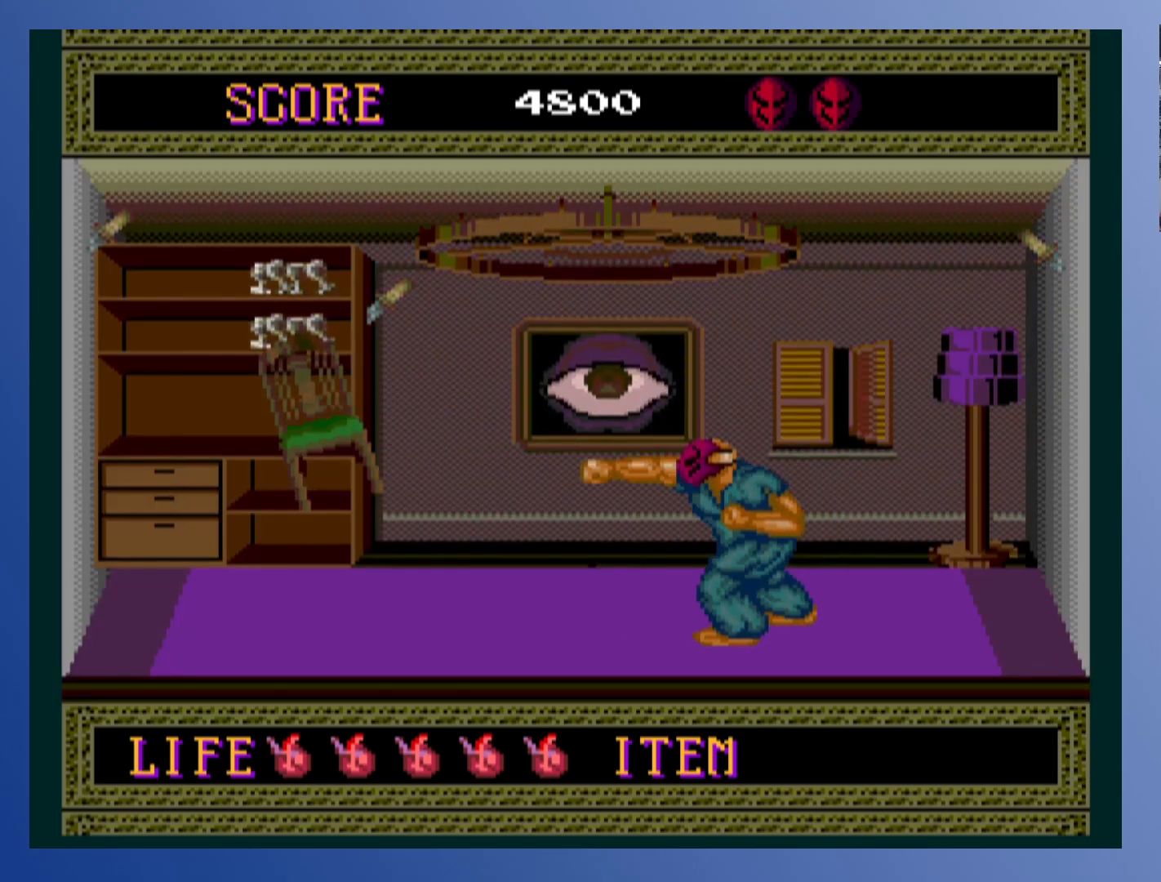
{"buttons": [], "left_stick": "down-left", "events": [[283, "DPAD_LEFT", "down"], [450, "DPAD_LEFT", "up"]]}
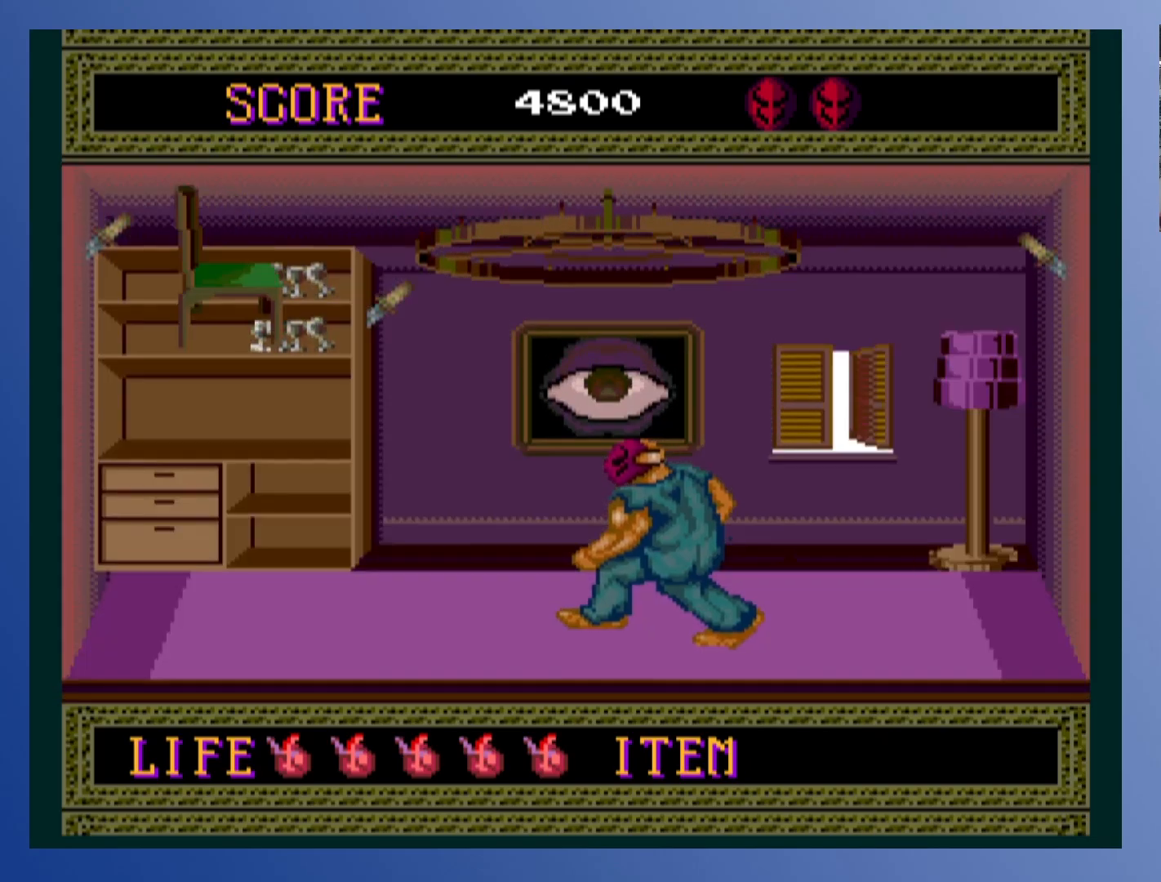
{"buttons": ["DPAD_RIGHT"], "left_stick": "down-left", "events": [[283, "DPAD_RIGHT", "down"]]}
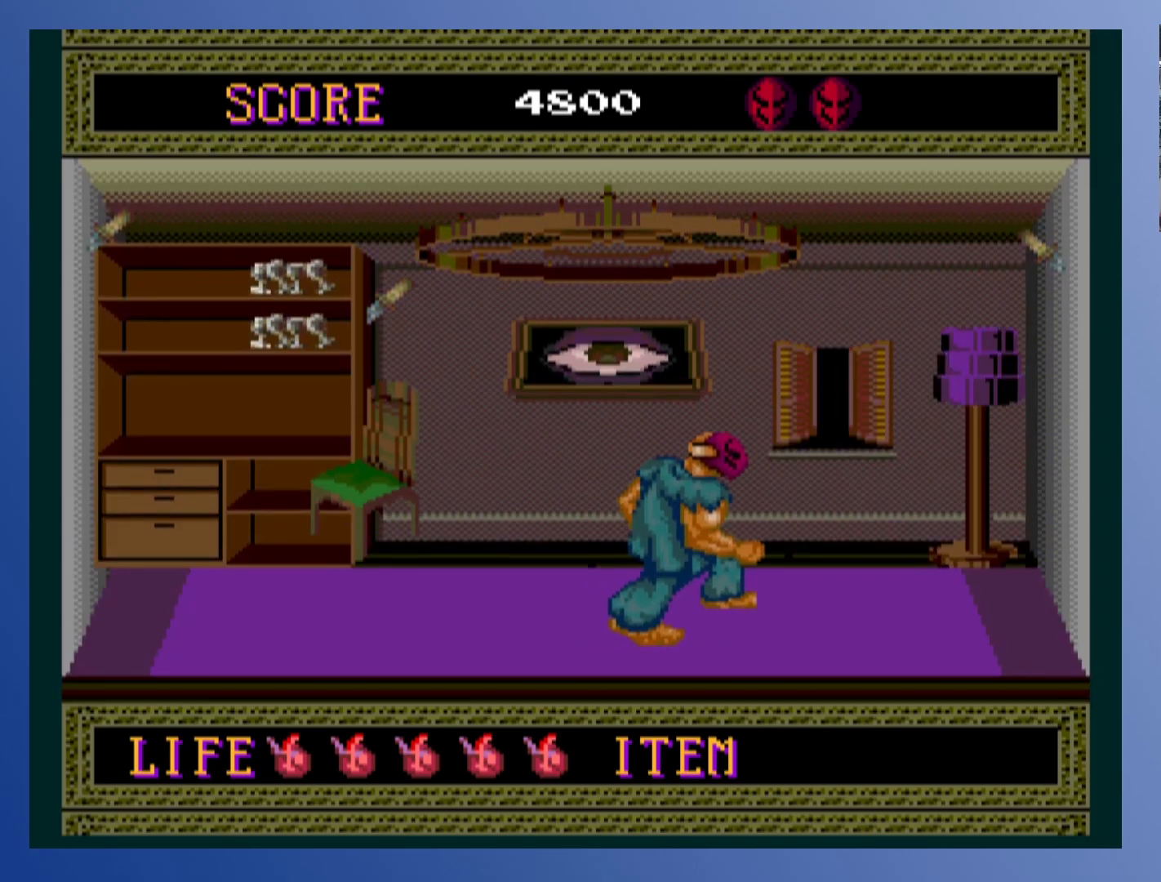
{"buttons": [], "left_stick": "down-left", "events": [[17, "DPAD_RIGHT", "up"], [417, "DPAD_LEFT", "down"], [483, "DPAD_LEFT", "up"]]}
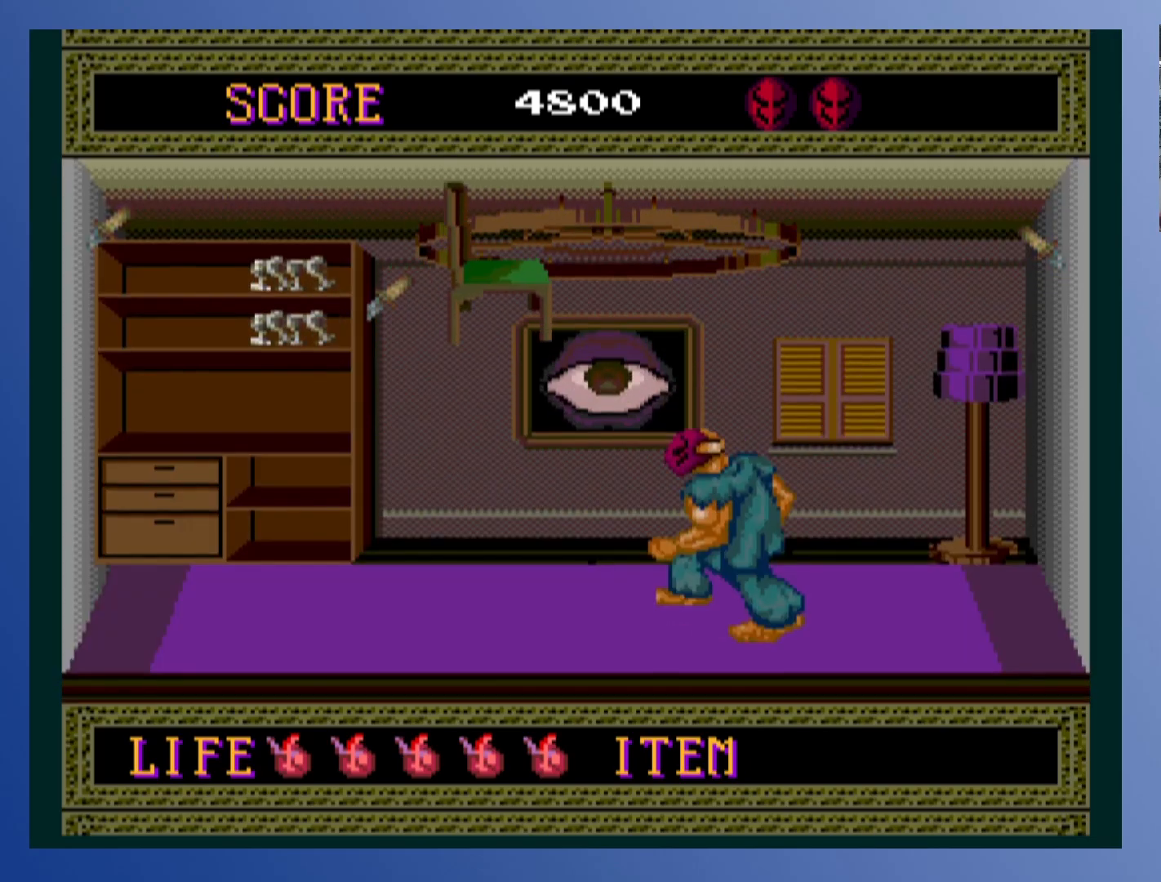
{"buttons": [], "left_stick": "down-left", "events": [[50, "X", "down"], [133, "X", "up"], [200, "X", "down"], [283, "X", "up"], [350, "X", "down"], [467, "X", "up"]]}
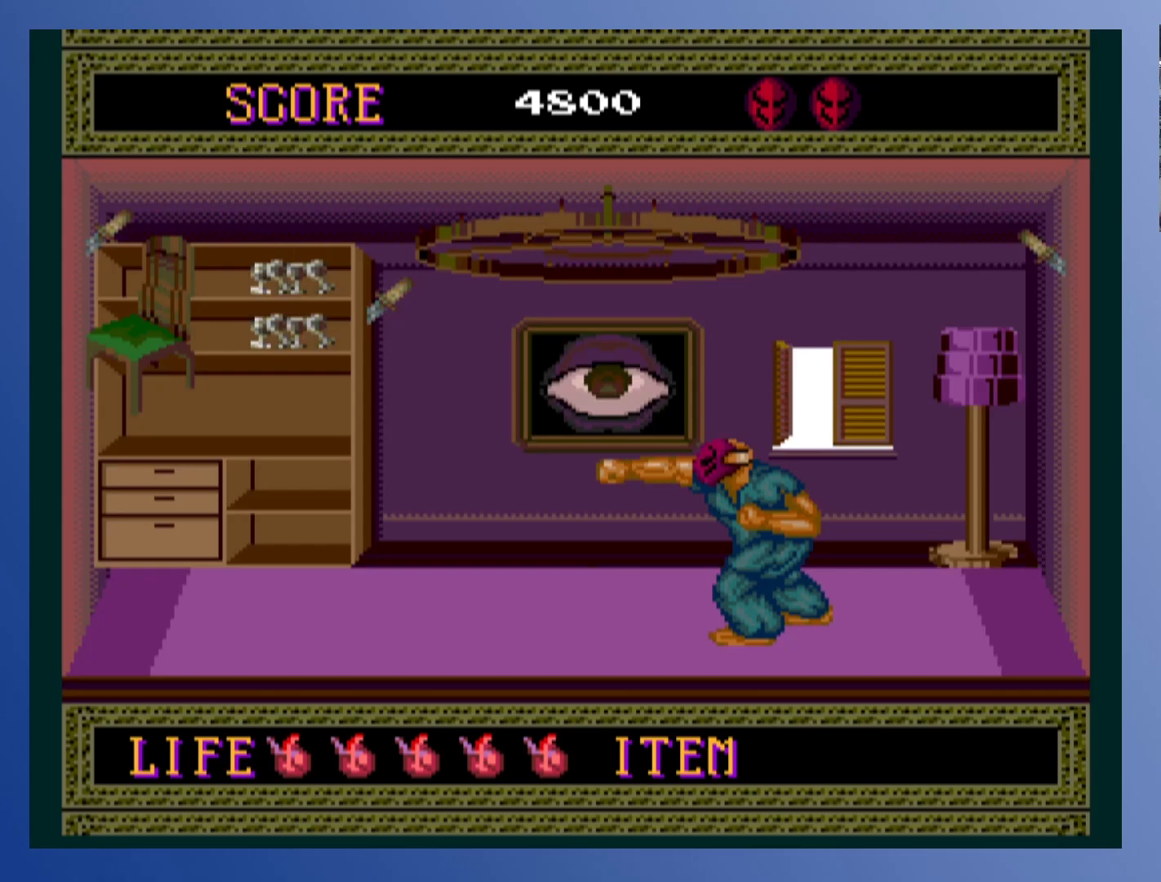
{"buttons": ["DPAD_LEFT"], "left_stick": "down-left", "events": [[200, "DPAD_LEFT", "down"], [350, "DPAD_LEFT", "up"], [433, "DPAD_LEFT", "down"]]}
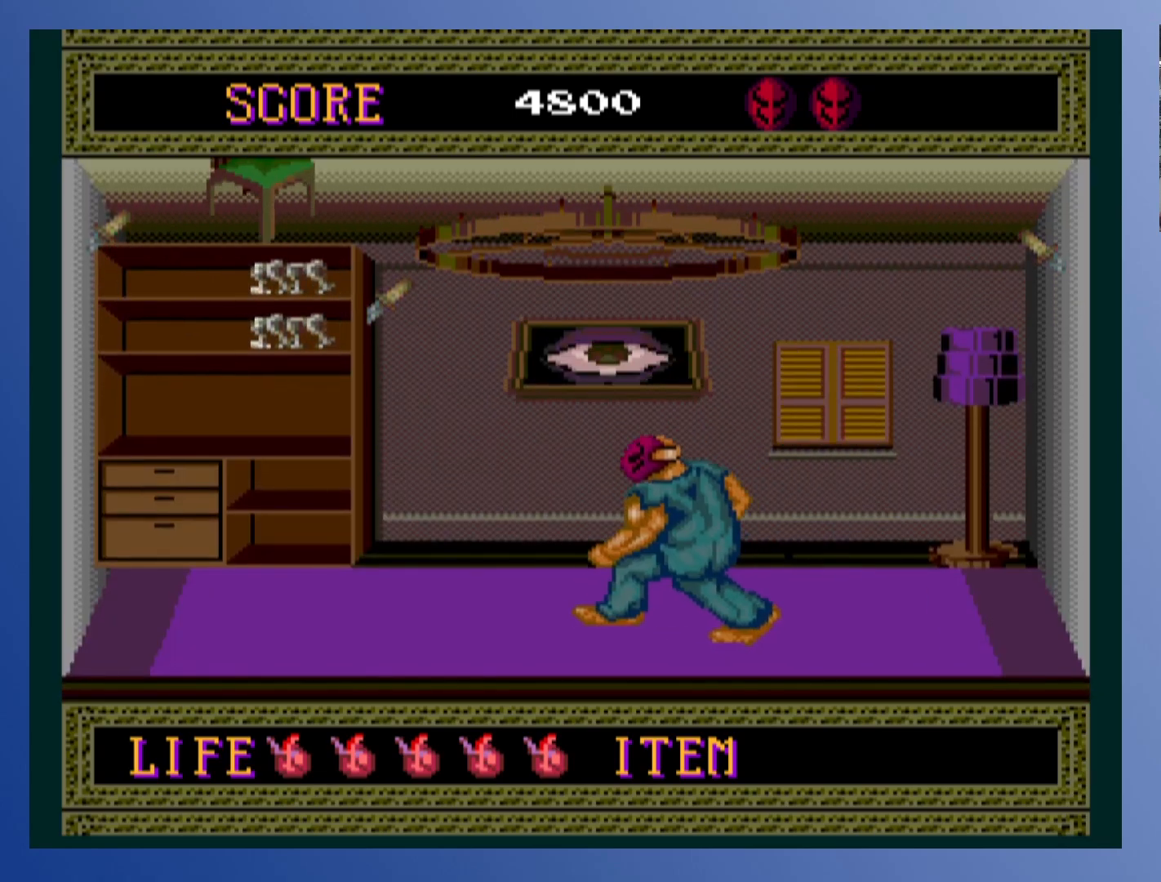
{"buttons": [], "left_stick": "down-left", "events": [[383, "X", "down"], [467, "DPAD_LEFT", "up"], [467, "X", "up"]]}
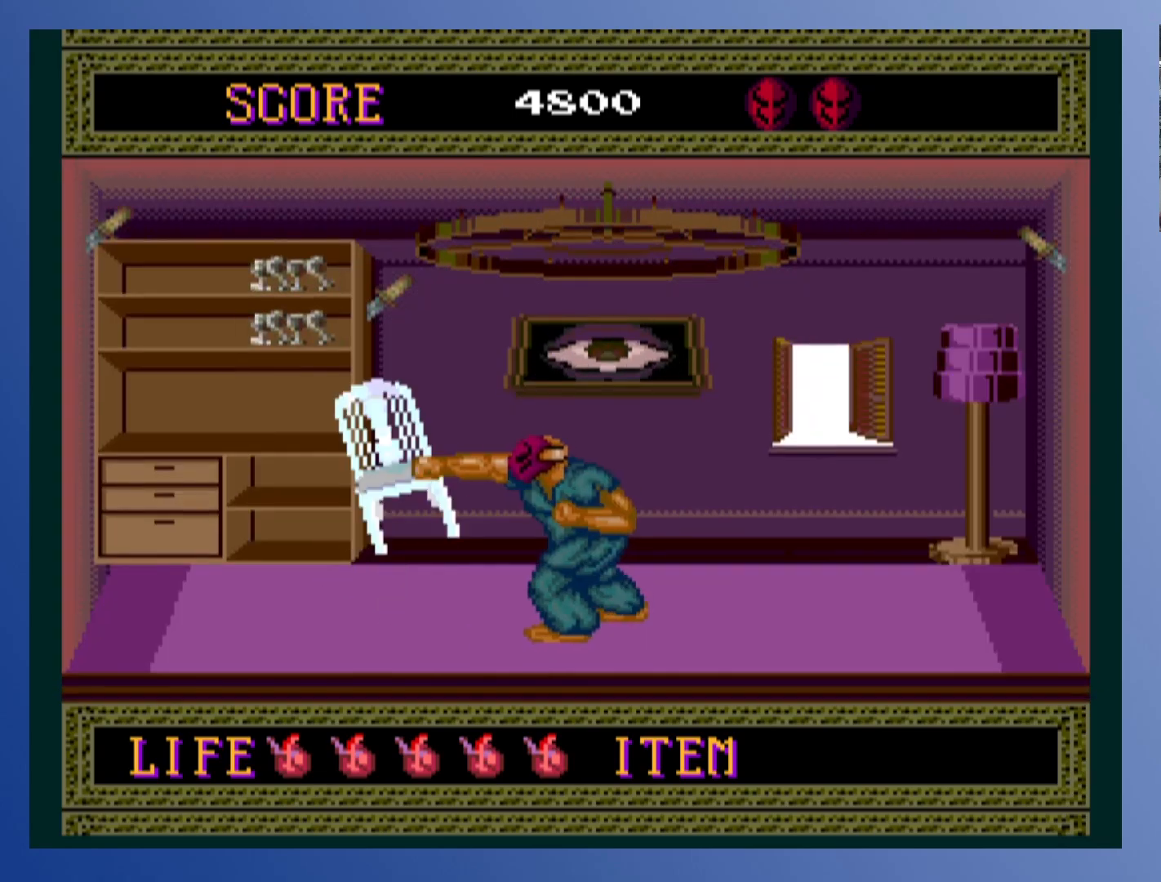
{"buttons": ["DPAD_RIGHT"], "left_stick": "down-left", "events": [[33, "X", "down"], [117, "X", "up"], [167, "X", "down"], [267, "X", "up"], [450, "DPAD_RIGHT", "down"]]}
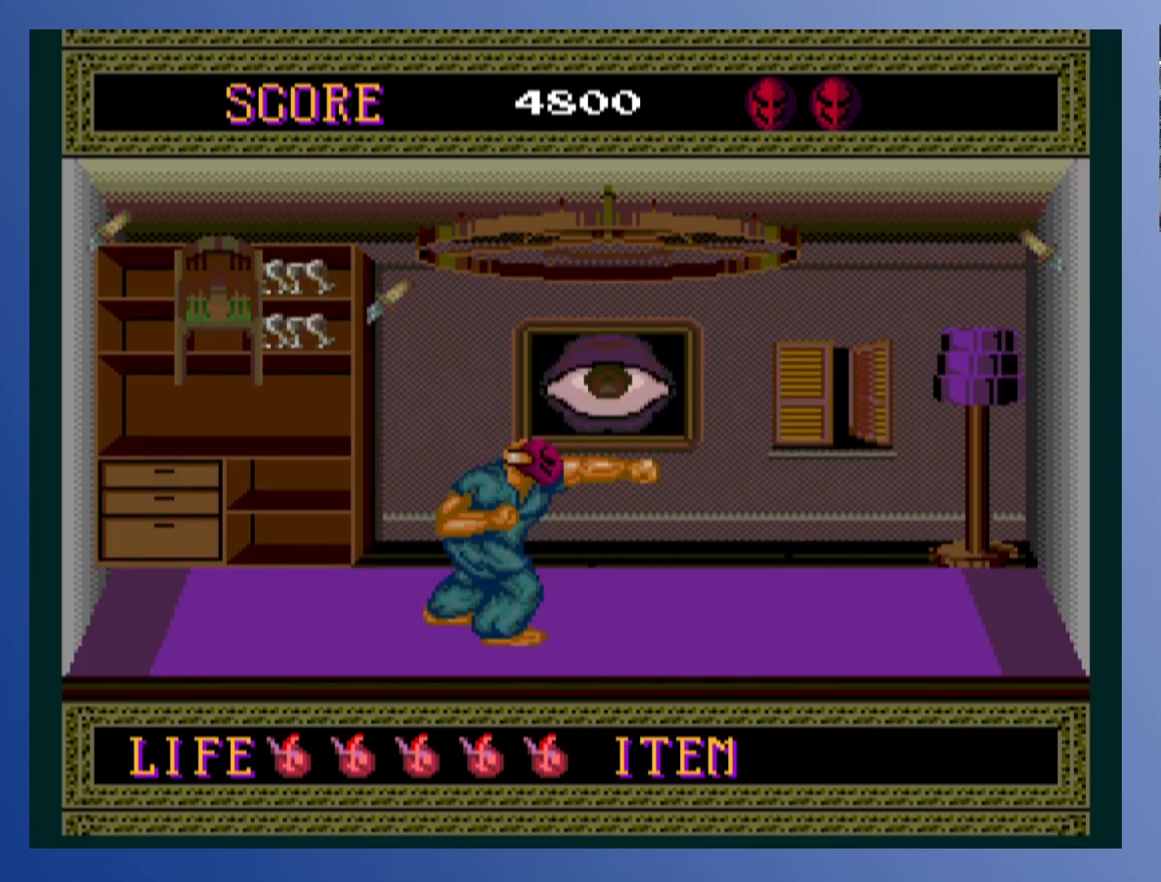
{"buttons": [], "left_stick": "down-left", "events": [[150, "DPAD_RIGHT", "up"], [183, "DPAD_LEFT", "down"], [367, "X", "down"], [433, "DPAD_LEFT", "up"], [467, "X", "up"]]}
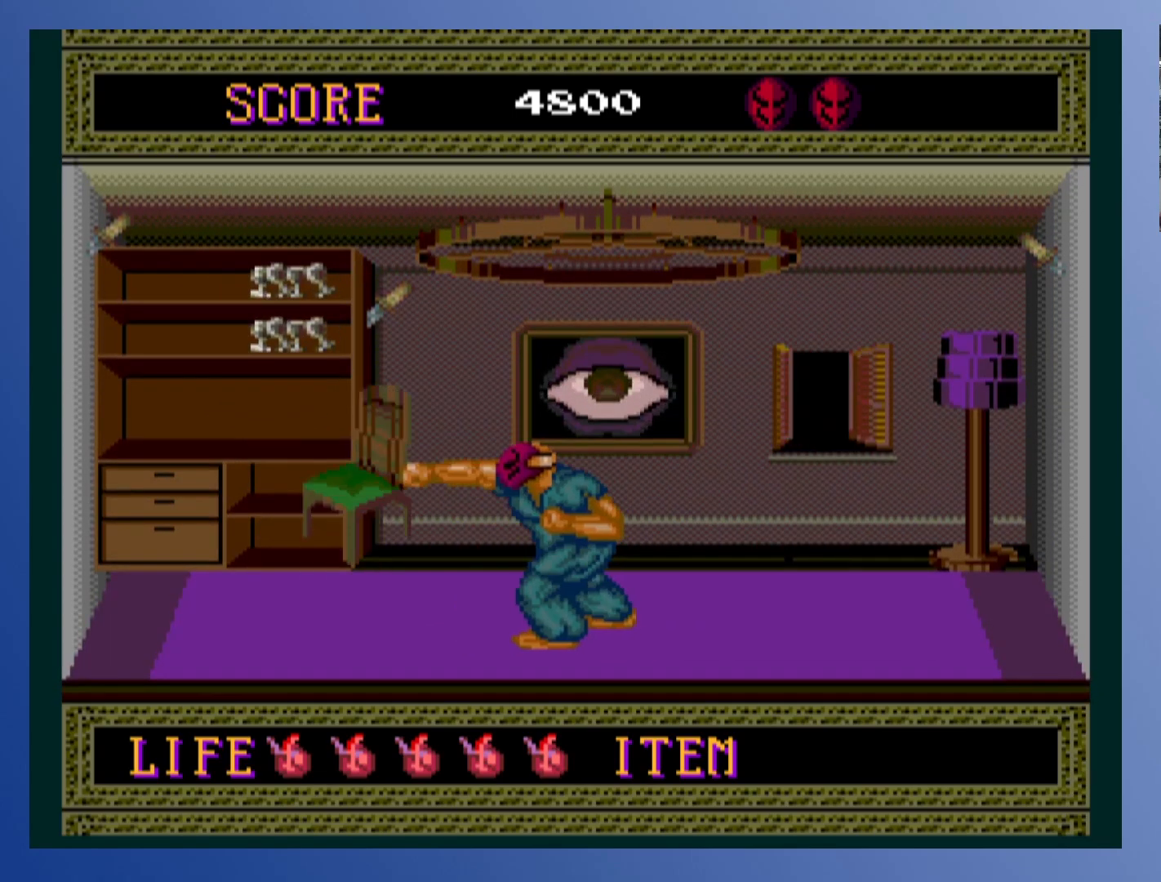
{"buttons": [], "left_stick": "down-left", "events": [[17, "X", "down"], [117, "X", "up"], [183, "X", "down"], [283, "X", "up"]]}
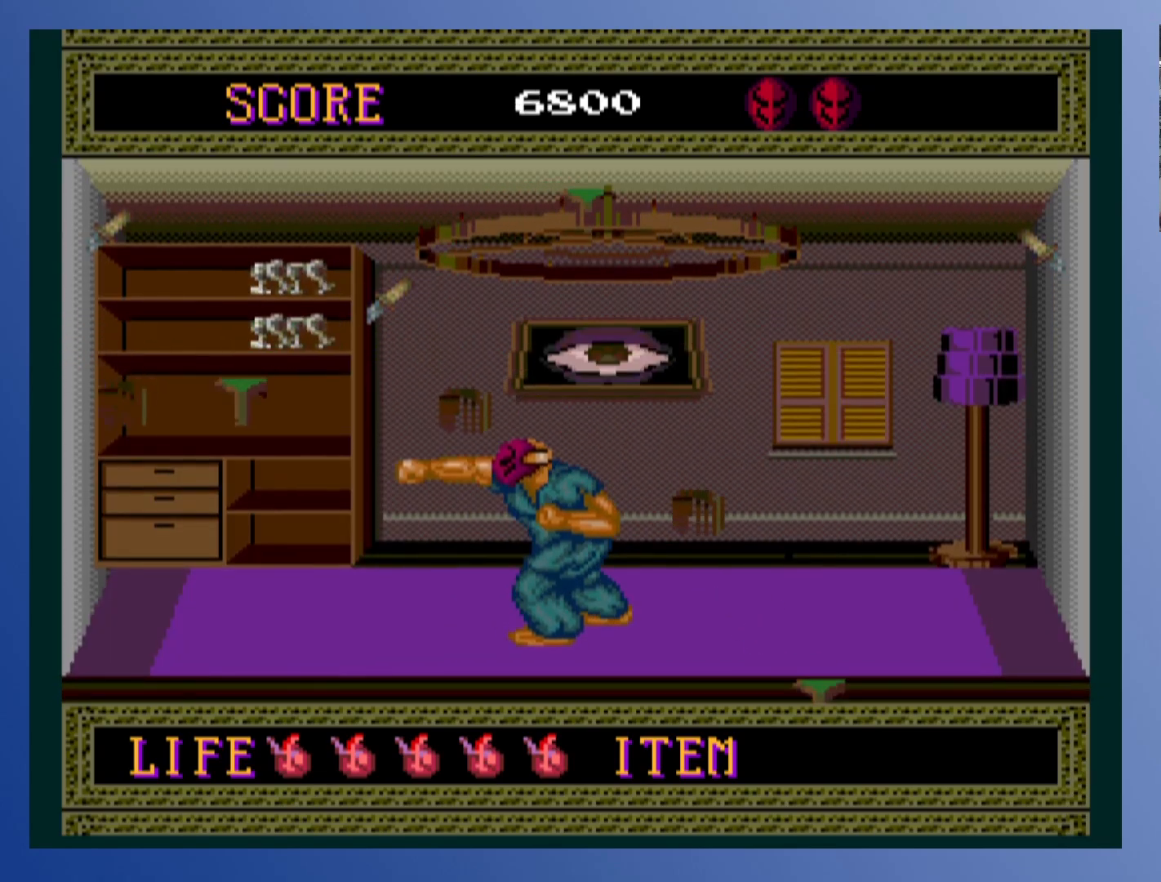
{"buttons": ["DPAD_RIGHT"], "left_stick": "down-left", "events": [[17, "DPAD_RIGHT", "down"], [283, "DPAD_RIGHT", "up"], [467, "DPAD_RIGHT", "down"]]}
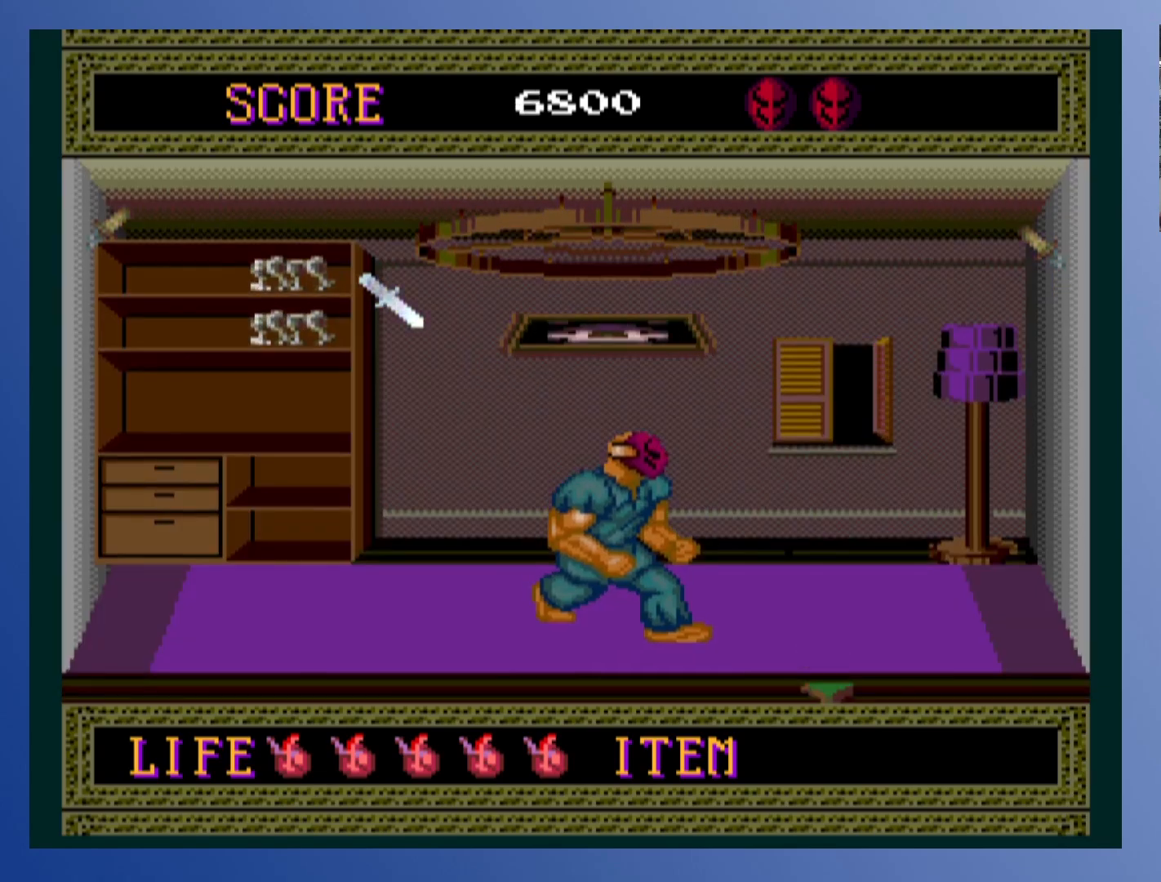
{"buttons": ["X", "DPAD_LEFT"], "left_stick": "down-left", "events": [[450, "DPAD_UP", "down"], [467, "DPAD_DOWN", "down"], [467, "DPAD_LEFT", "down"], [467, "DPAD_RIGHT", "up"], [467, "DPAD_UP", "up"], [483, "DPAD_DOWN", "up"], [483, "X", "down"]]}
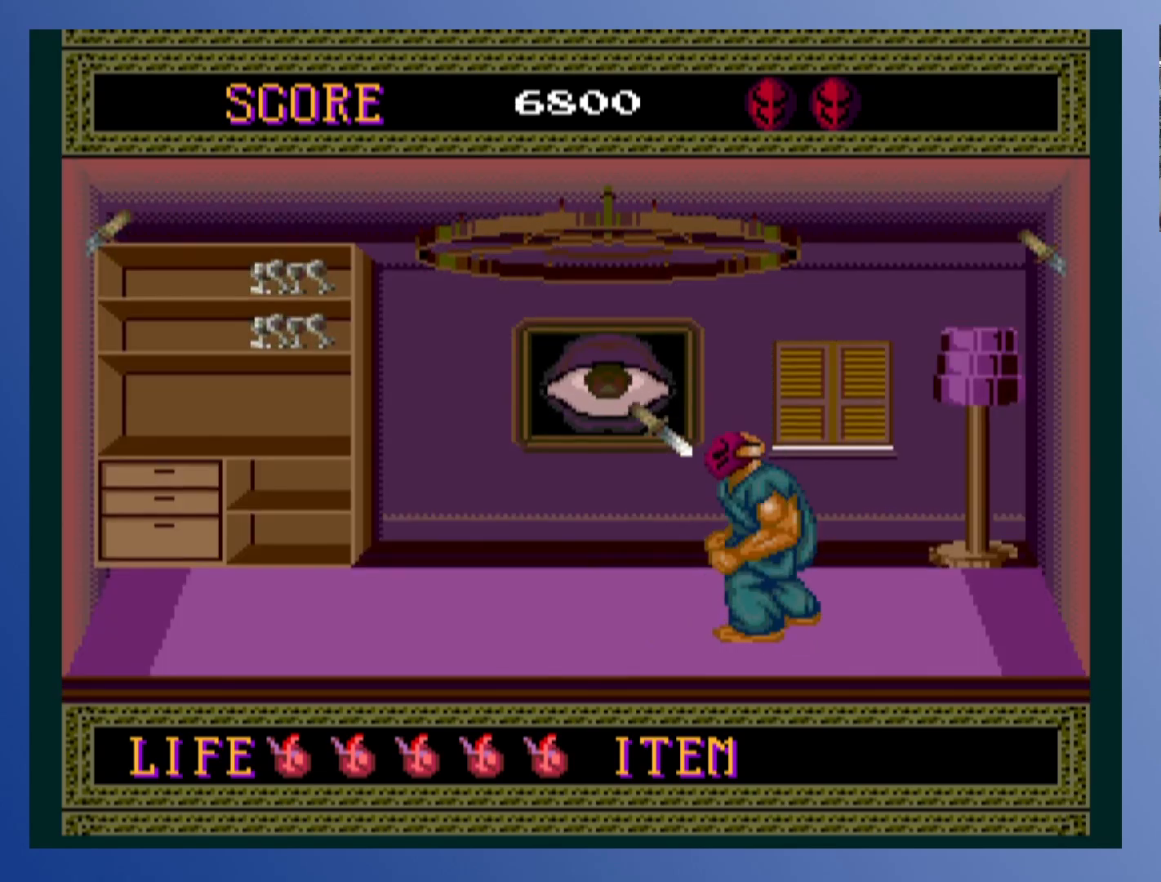
{"buttons": [], "left_stick": "down-left", "events": [[33, "X", "up"], [83, "X", "down"], [167, "X", "up"], [233, "X", "down"], [333, "X", "up"], [467, "DPAD_LEFT", "up"]]}
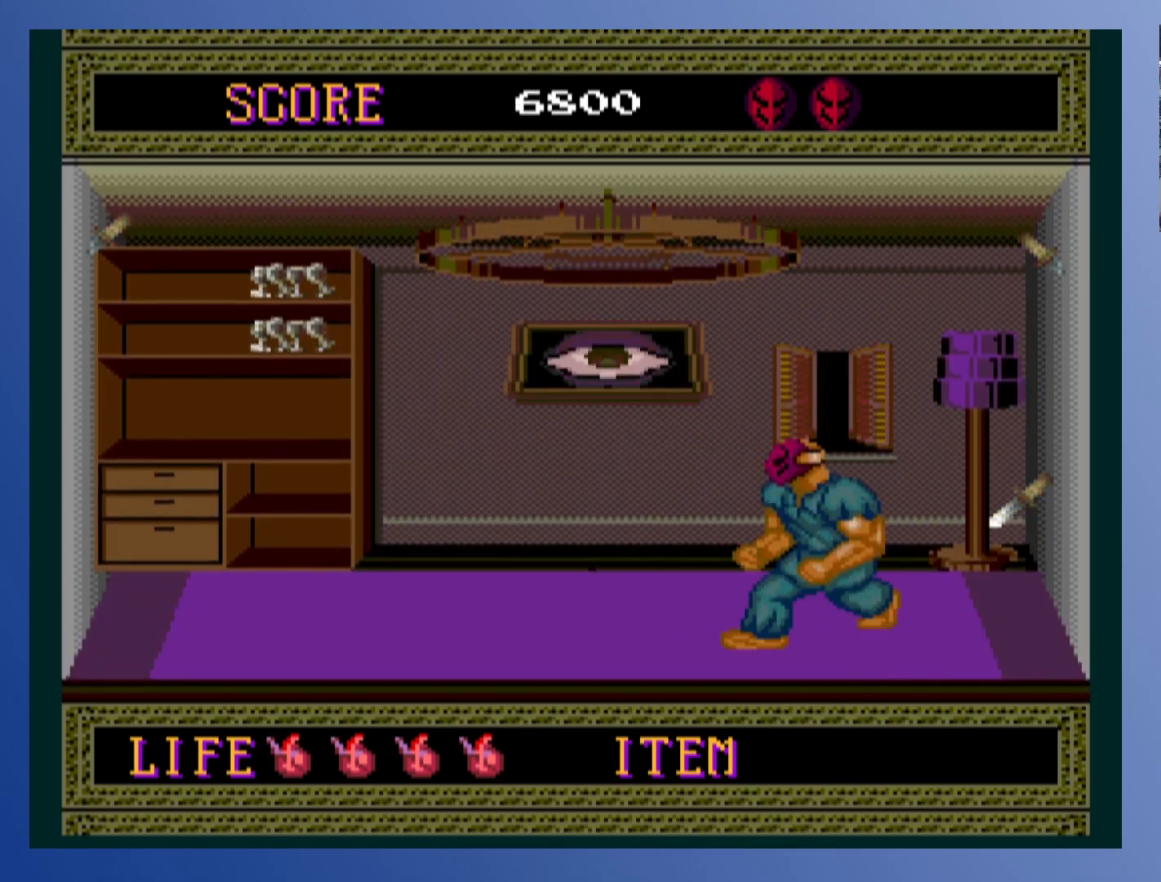
{"buttons": ["DPAD_LEFT"], "left_stick": "down-left", "events": [[33, "DPAD_RIGHT", "down"], [83, "X", "down"], [167, "X", "up"], [183, "DPAD_RIGHT", "up"], [333, "DPAD_LEFT", "down"]]}
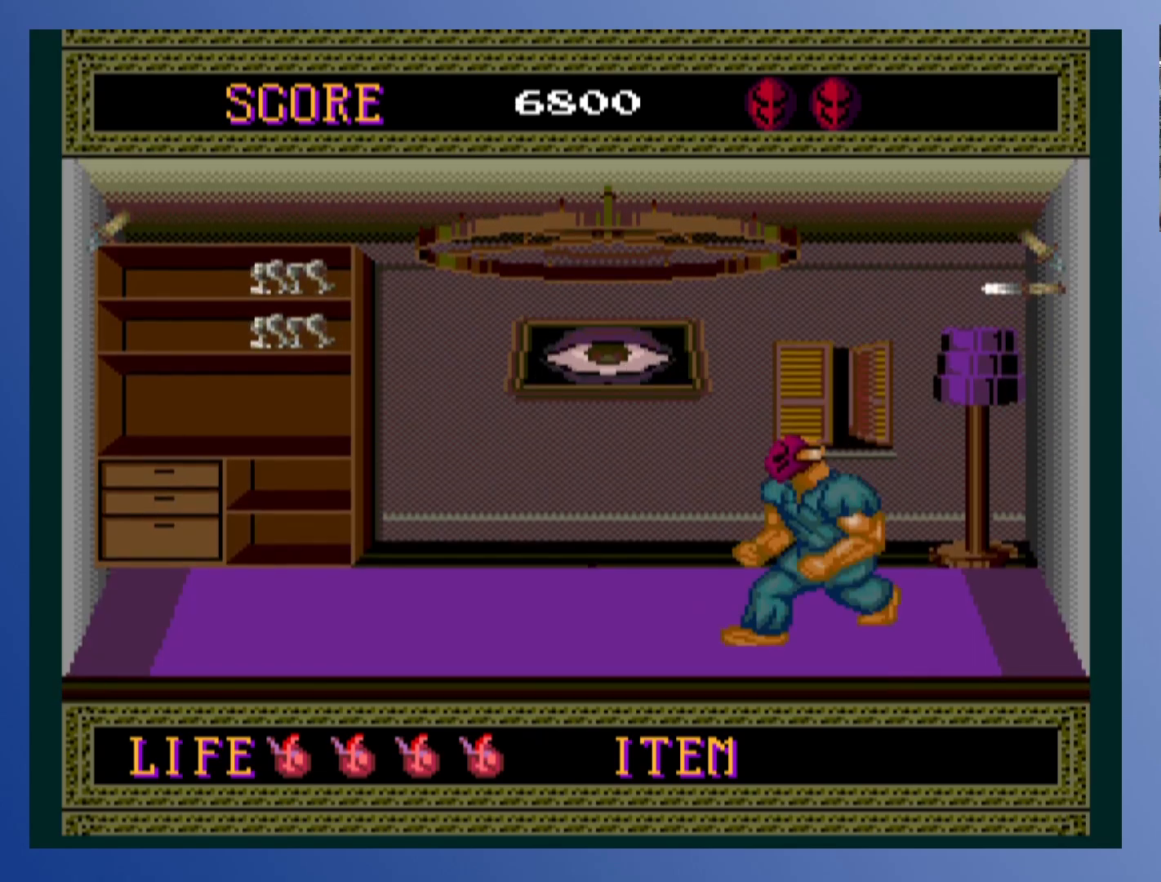
{"buttons": ["DPAD_RIGHT"], "left_stick": "down-left", "events": [[450, "DPAD_UP", "down"], [483, "DPAD_LEFT", "up"], [483, "DPAD_RIGHT", "down"], [483, "DPAD_UP", "up"]]}
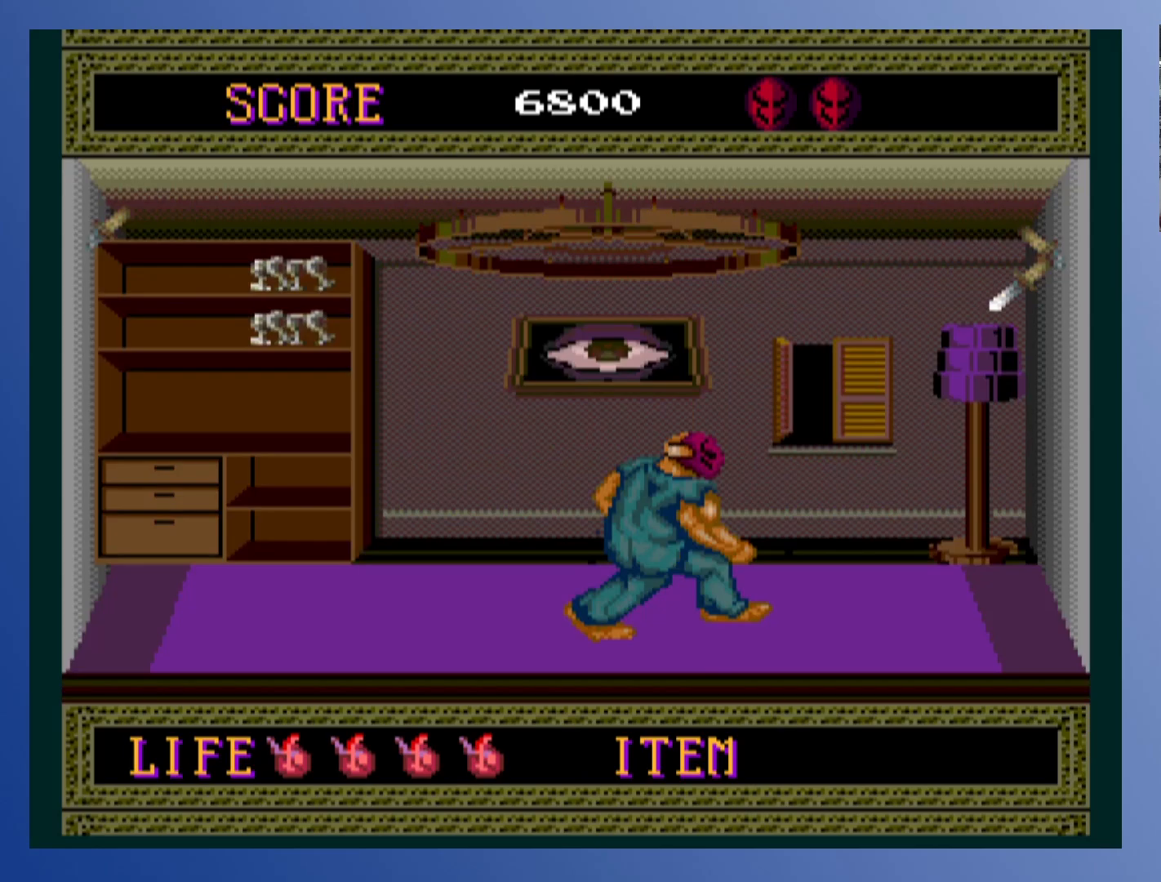
{"buttons": ["X"], "left_stick": "down-left", "events": [[50, "X", "down"], [133, "DPAD_RIGHT", "up"], [133, "X", "up"], [200, "X", "down"], [283, "X", "up"], [350, "X", "down"], [433, "X", "up"], [500, "X", "down"]]}
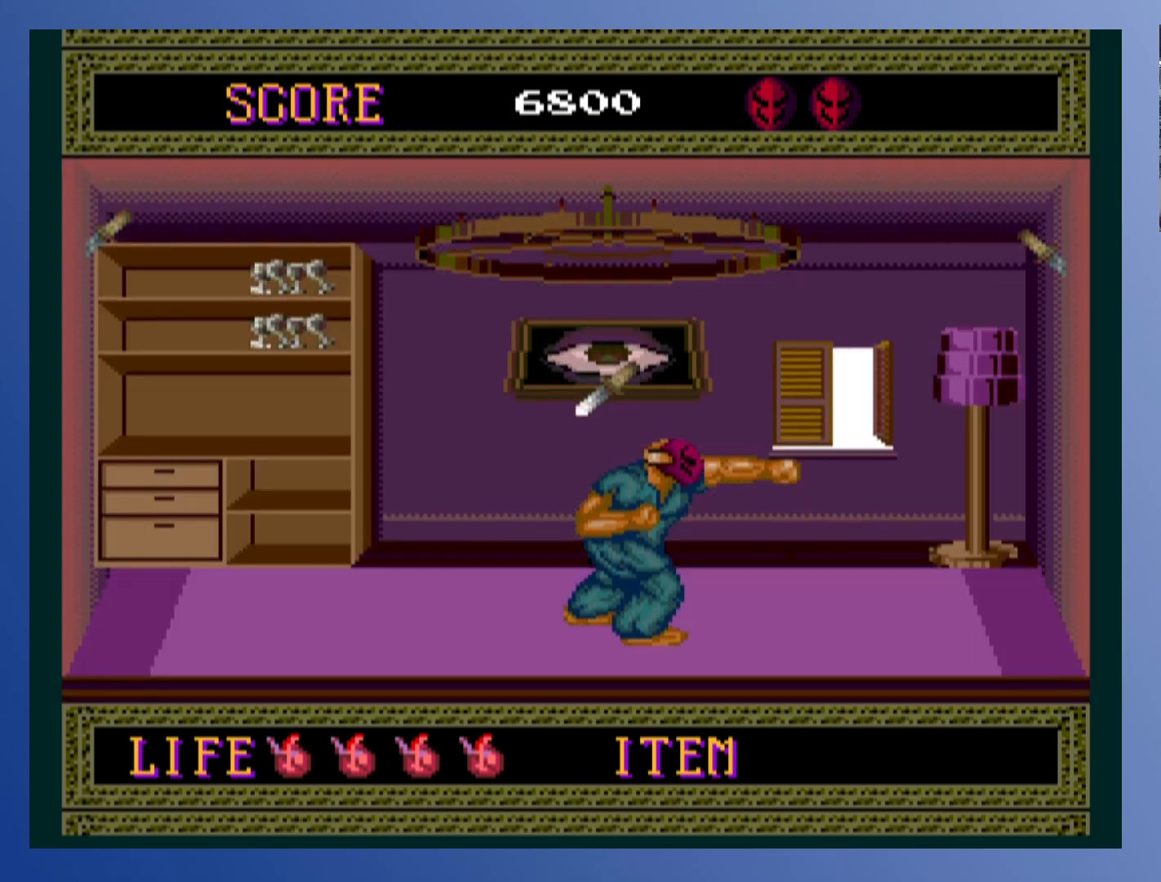
{"buttons": [], "left_stick": "down-left", "events": [[83, "DPAD_LEFT", "down"], [100, "X", "up"], [183, "X", "down"], [300, "X", "up"], [350, "DPAD_LEFT", "up"]]}
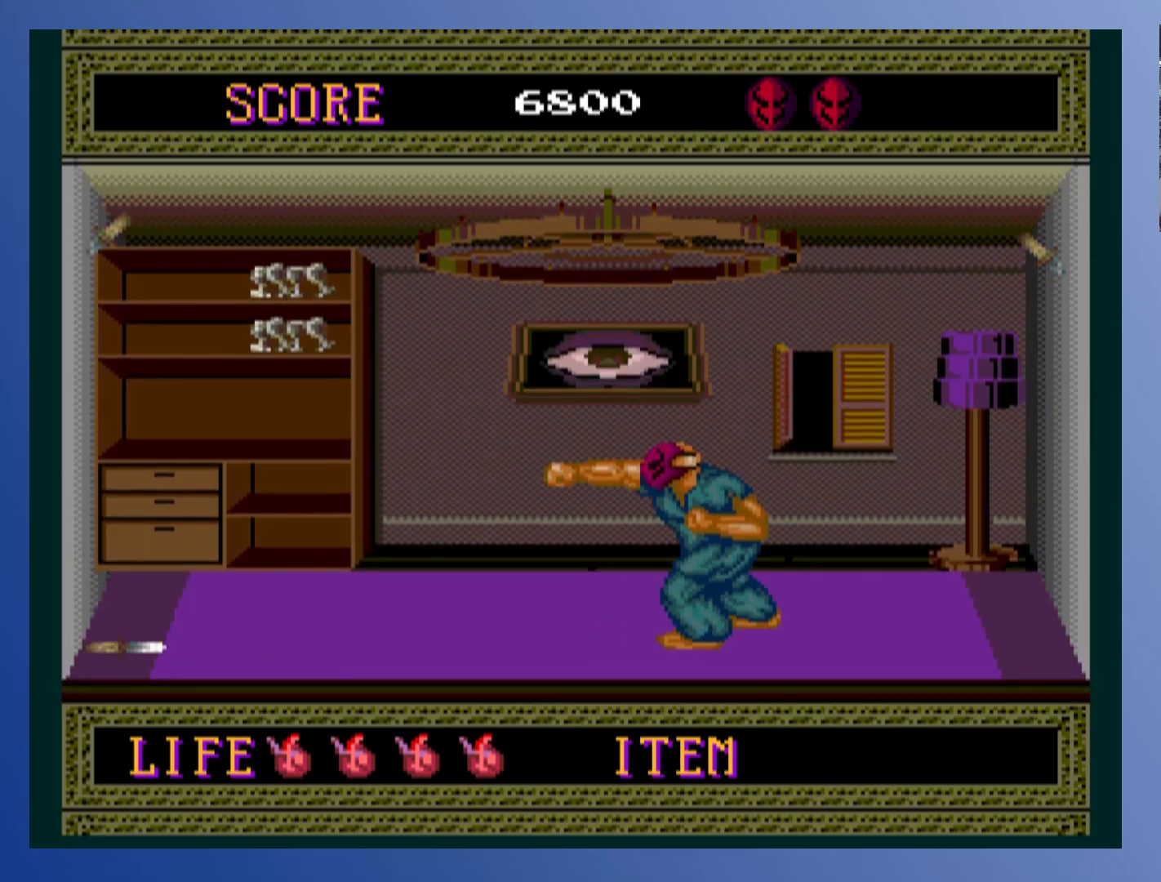
{"buttons": [], "left_stick": "down-left", "events": [[150, "DPAD_RIGHT", "down"], [467, "DPAD_RIGHT", "up"]]}
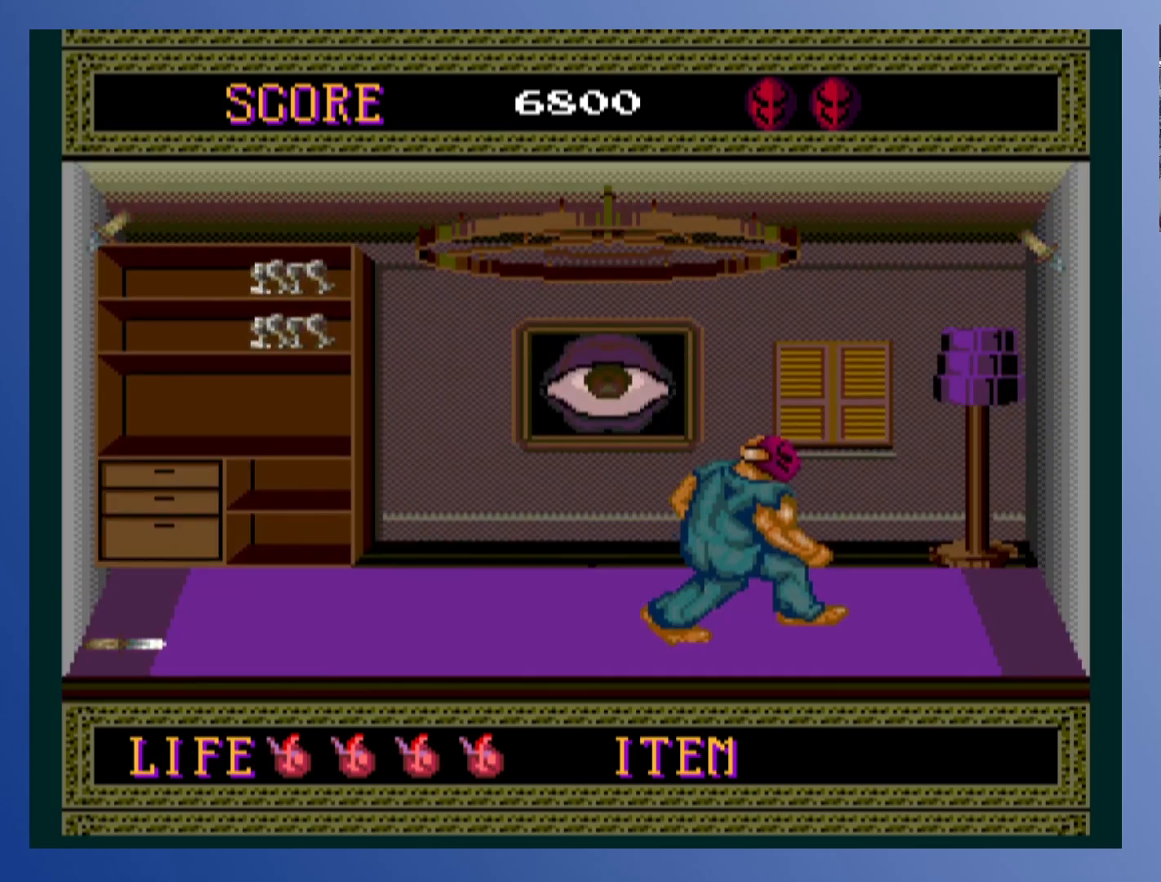
{"buttons": [], "left_stick": "down-left", "events": [[83, "DPAD_LEFT", "down"], [217, "DPAD_LEFT", "up"]]}
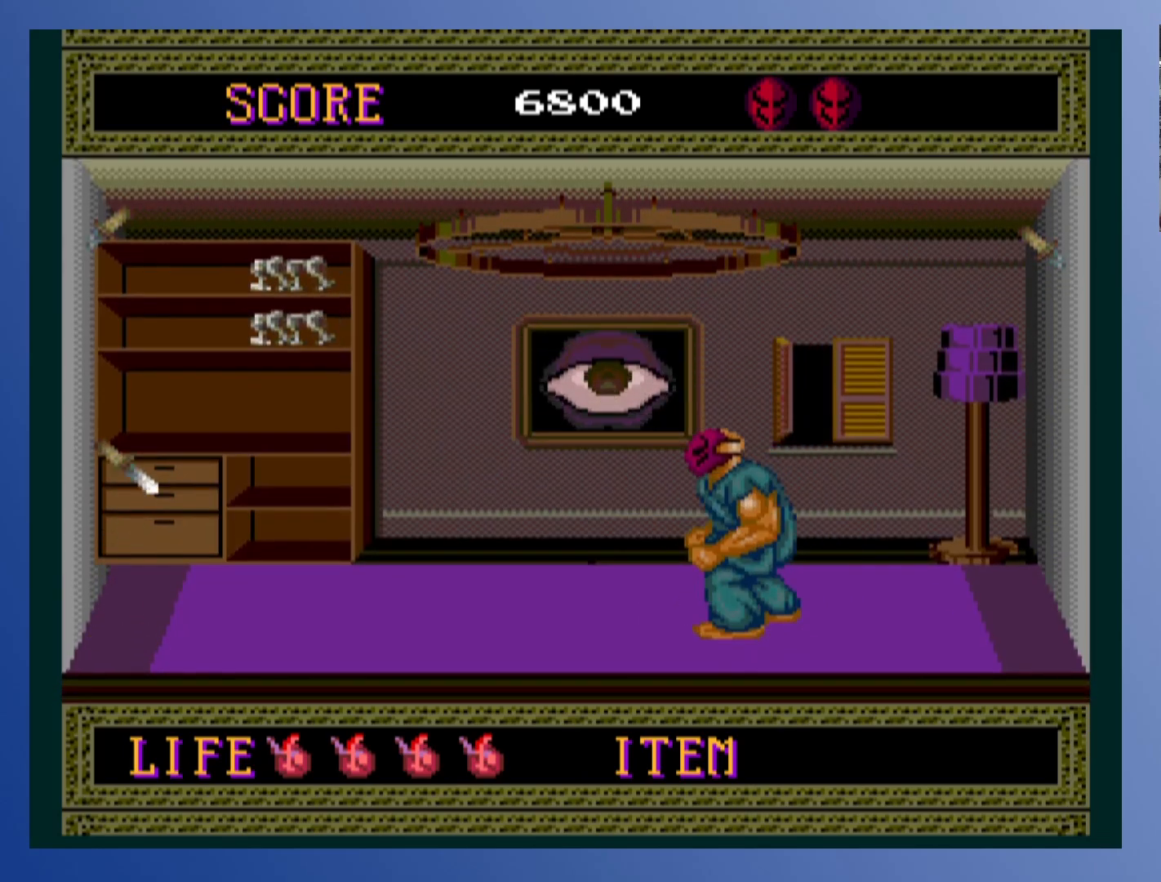
{"buttons": ["DPAD_LEFT"], "left_stick": "down-left", "events": [[433, "DPAD_LEFT", "down"]]}
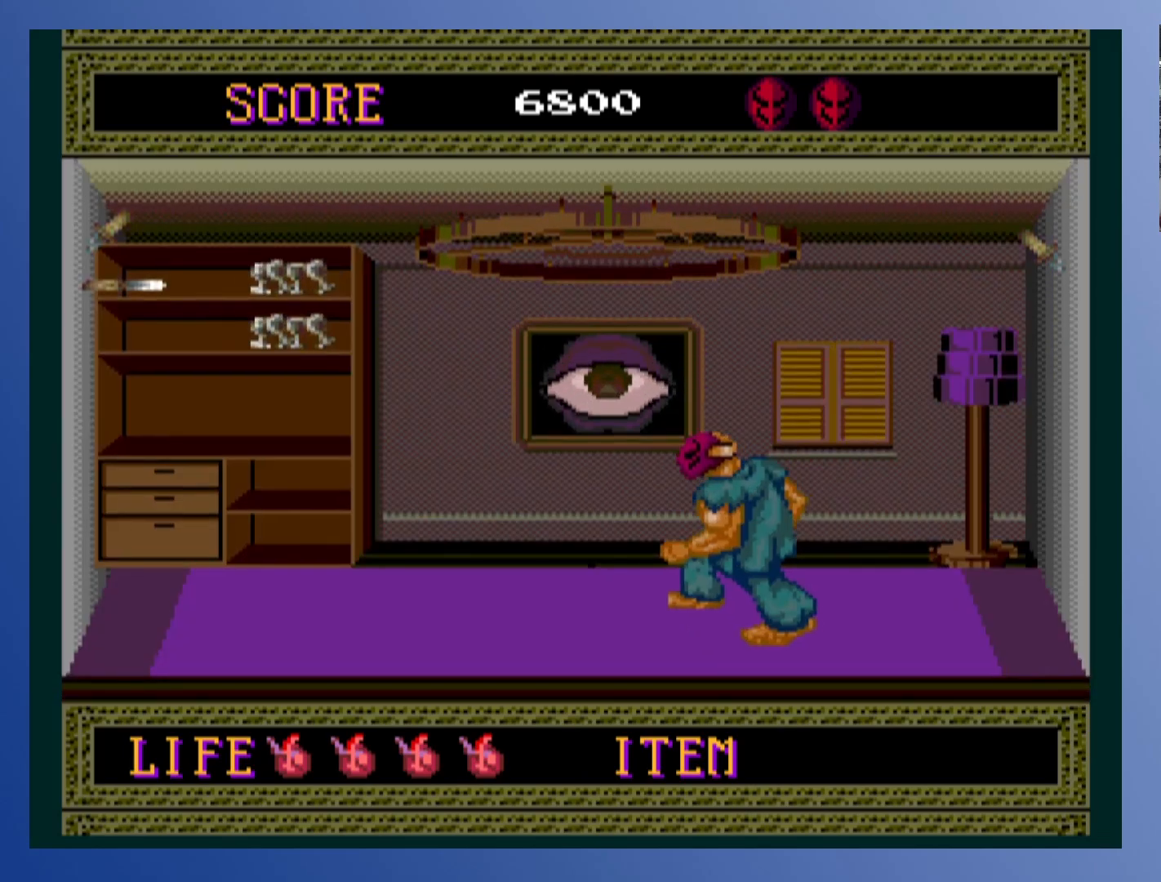
{"buttons": [], "left_stick": "down-left", "events": [[17, "DPAD_LEFT", "up"]]}
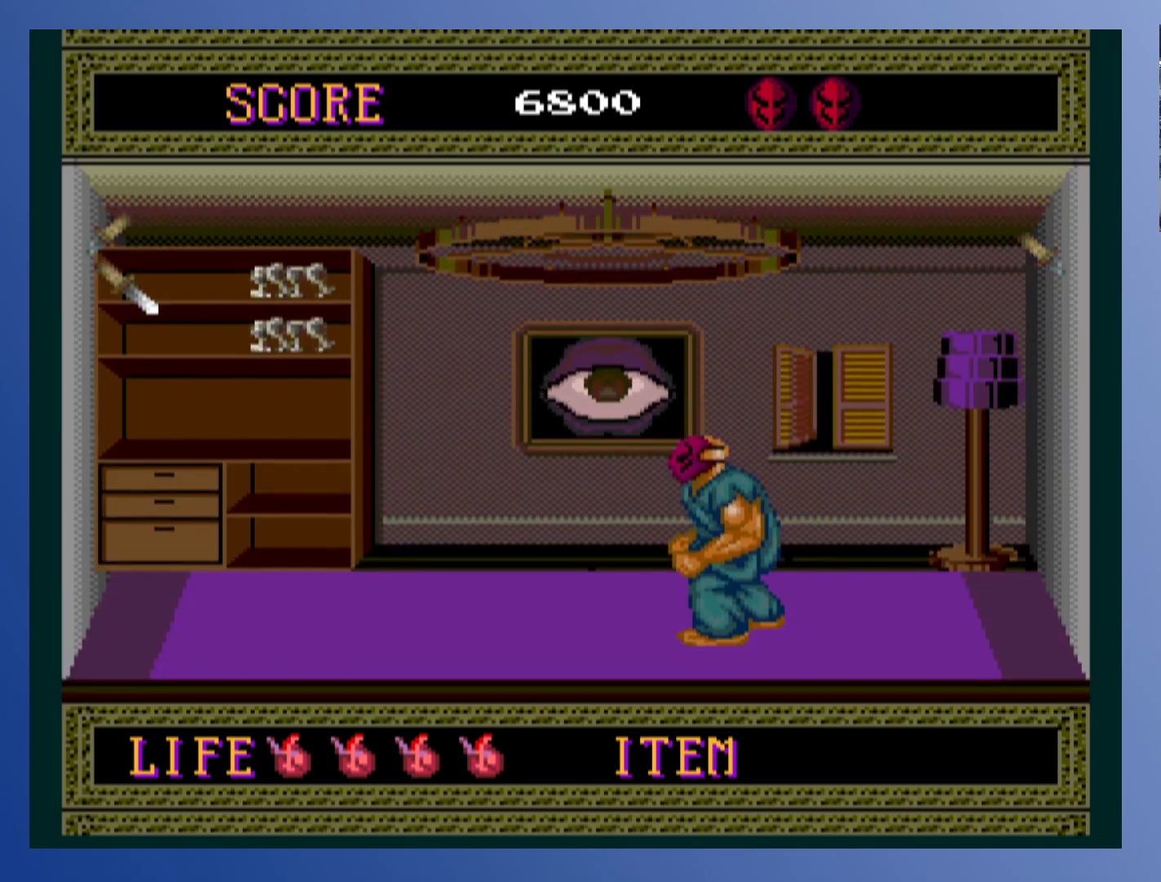
{"buttons": ["X"], "left_stick": "down-left", "events": [[317, "X", "down"], [400, "X", "up"], [467, "X", "down"]]}
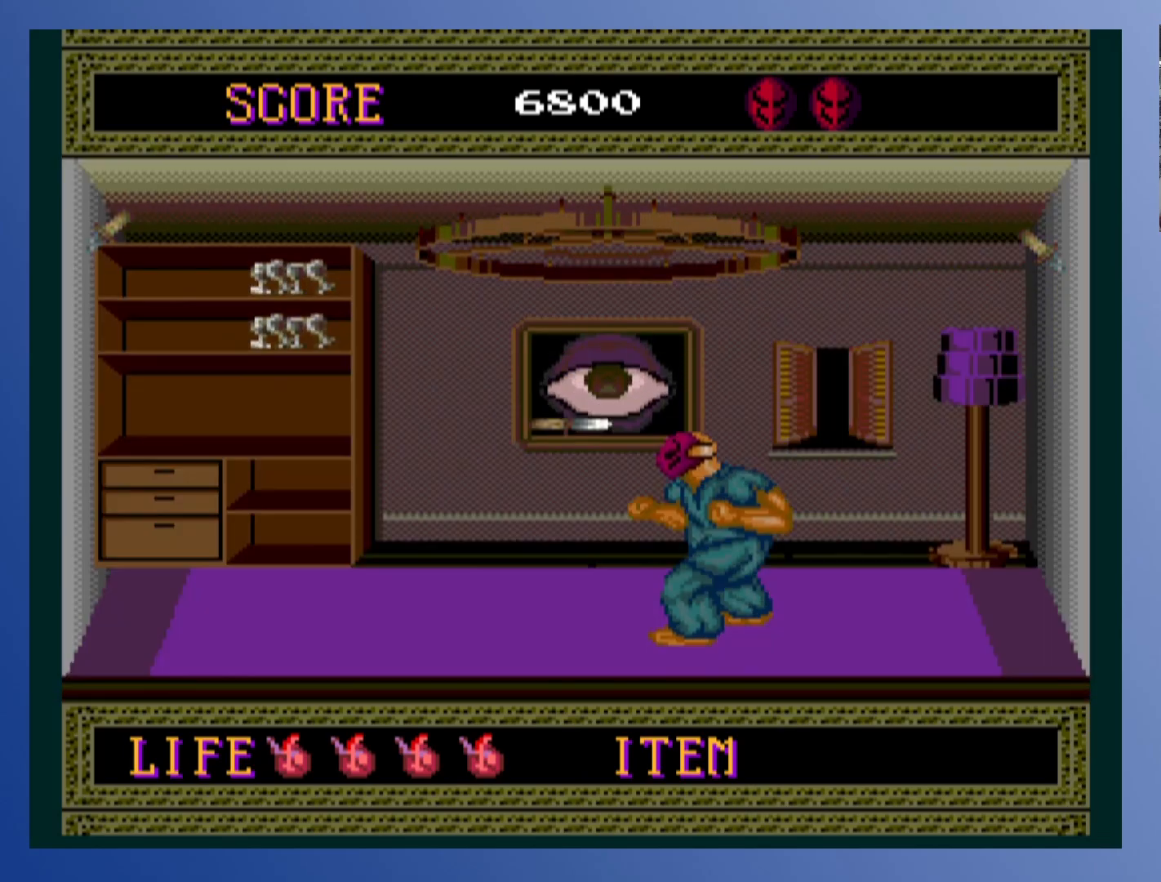
{"buttons": [], "left_stick": "down-left", "events": [[50, "X", "up"], [117, "X", "down"], [200, "X", "up"], [250, "X", "down"], [367, "X", "up"]]}